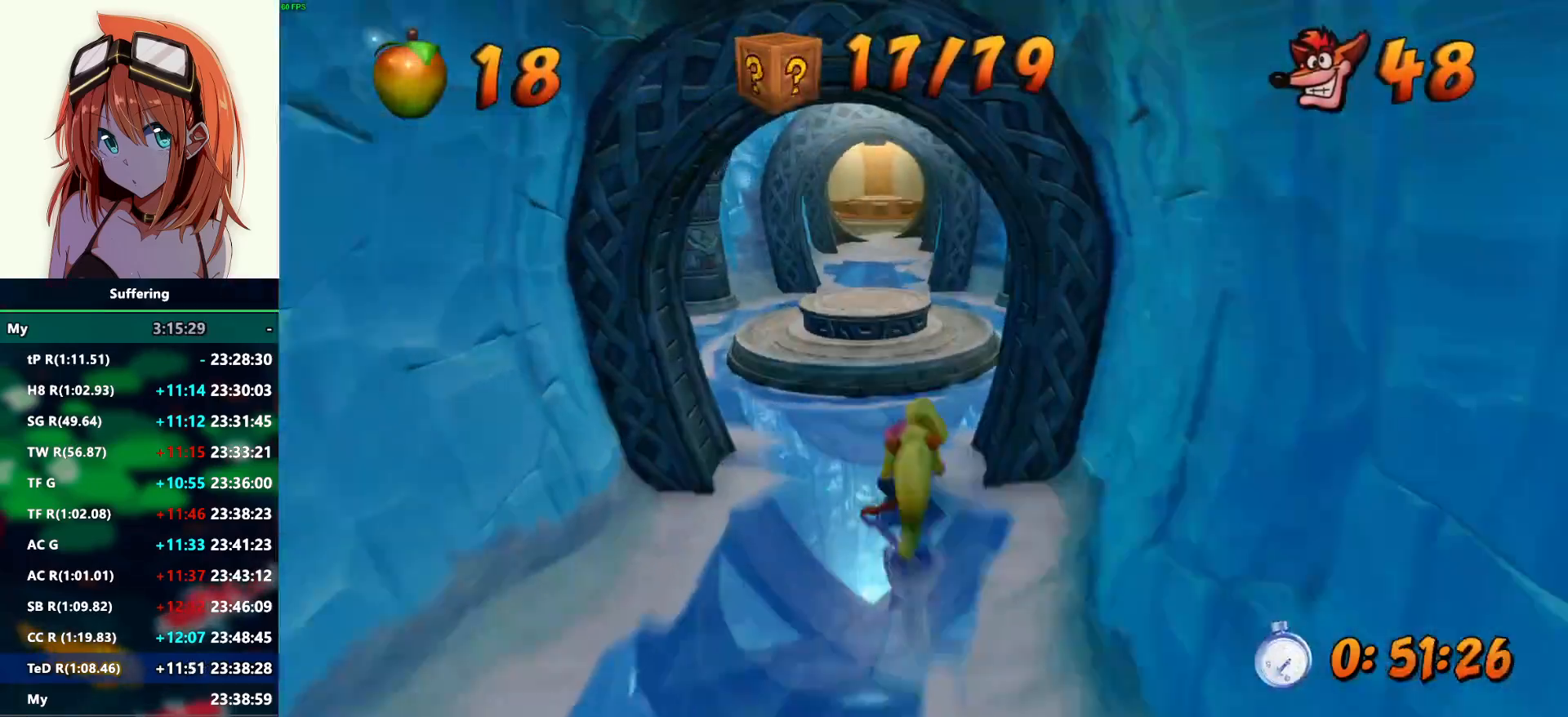
Gameplay with a controller (PlayStation layout); each line is a JSON object with the inputs held at the frame after it. "events" lists button and stick changes between this image and that frame as [ms after this image, input, new state], when the widget could be followed in between. Not read: R1.
{"buttons": ["R2"], "left_stick": "up", "right_stick": "center", "events": [[83, "CROSS", "down"], [200, "CROSS", "up"]]}
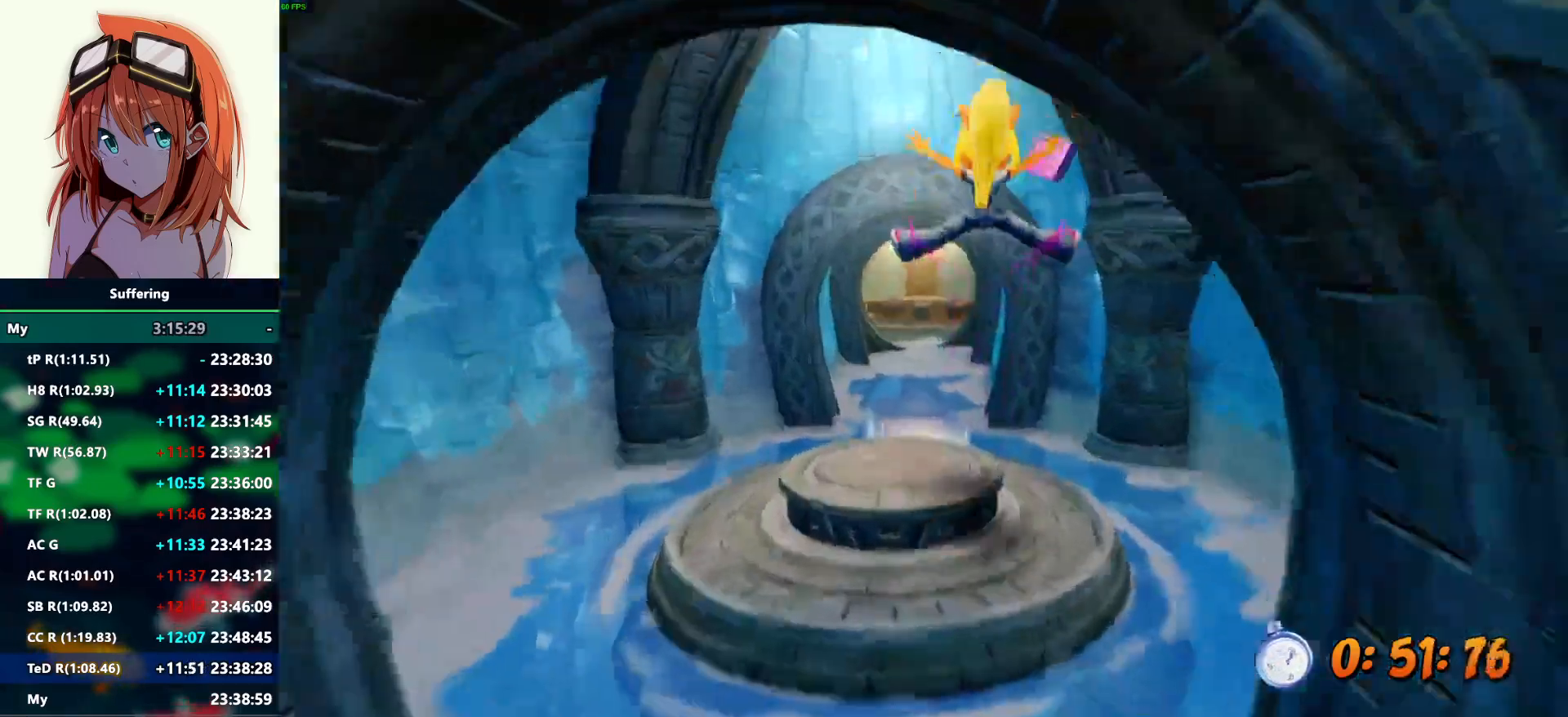
{"buttons": ["R2"], "left_stick": "up", "right_stick": "center", "events": [[267, "CROSS", "down"], [350, "CROSS", "up"]]}
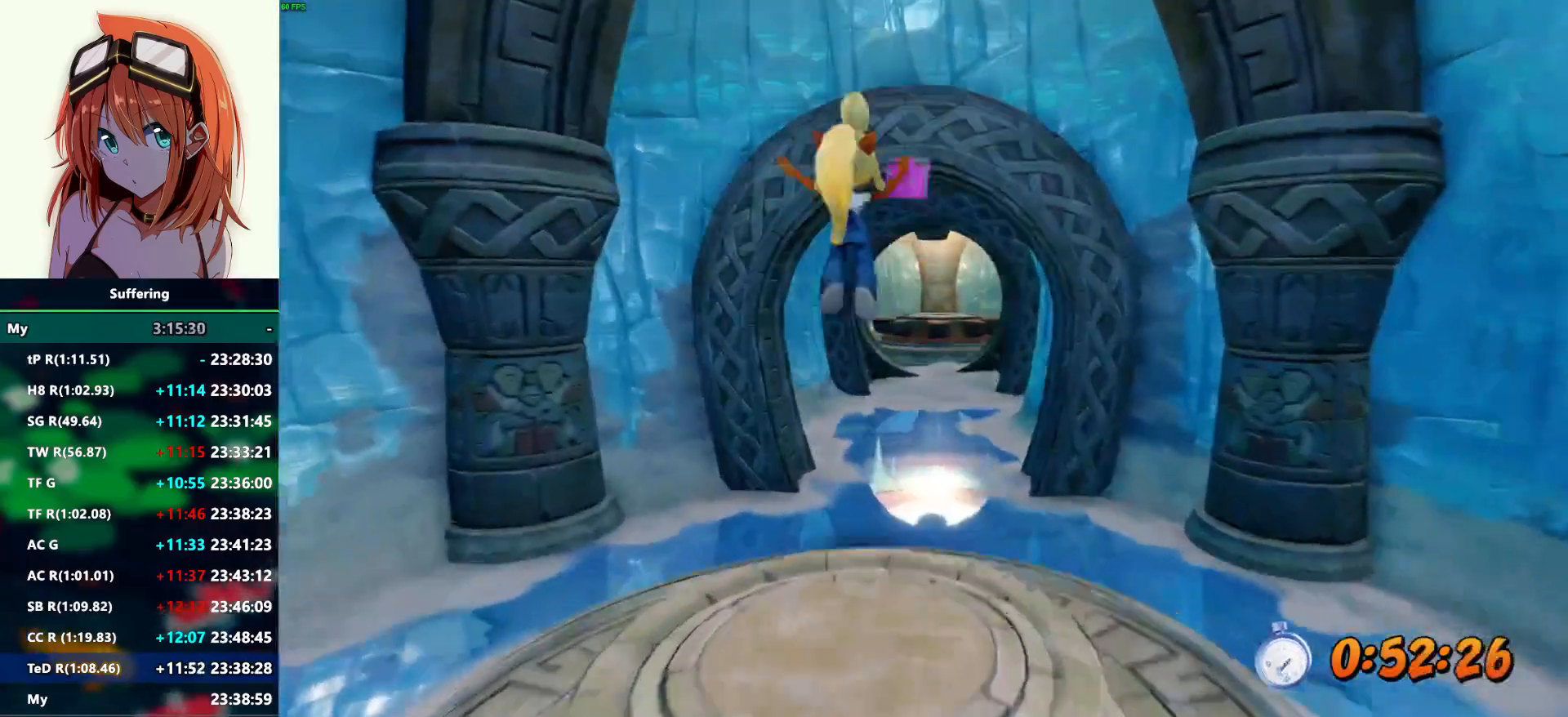
{"buttons": ["R2"], "left_stick": "up", "right_stick": "center", "events": []}
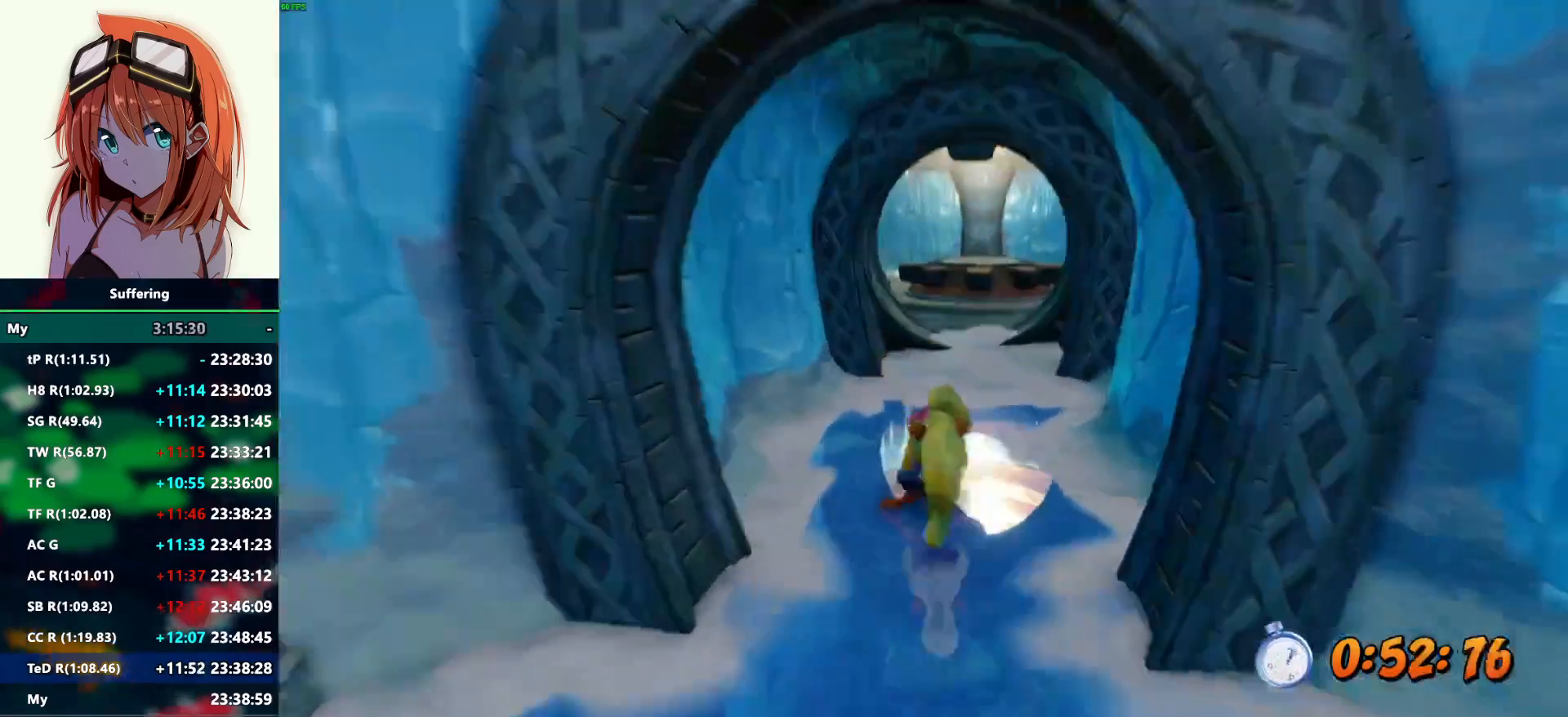
{"buttons": ["R2"], "left_stick": "up", "right_stick": "center", "events": []}
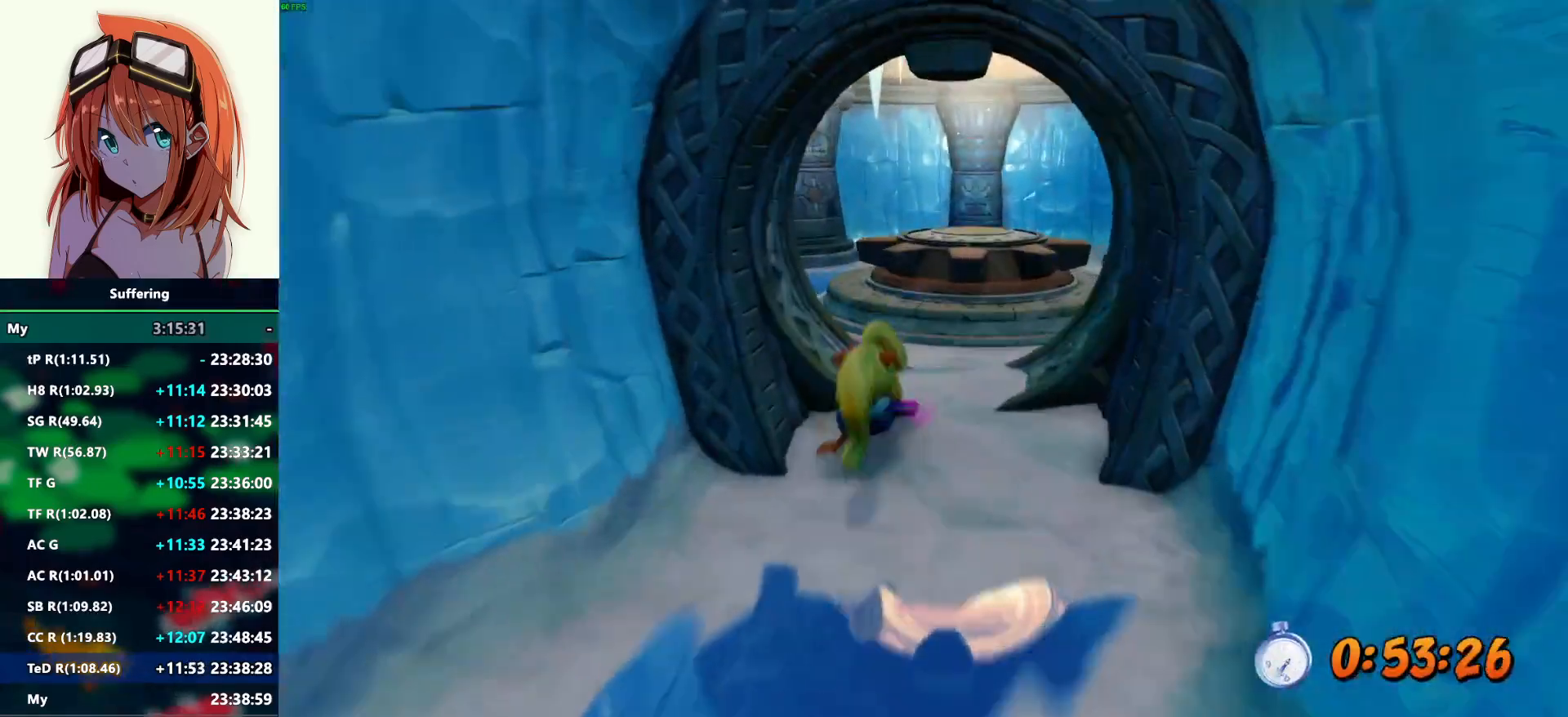
{"buttons": ["CROSS", "R2"], "left_stick": "up", "right_stick": "center", "events": [[167, "CROSS", "down"]]}
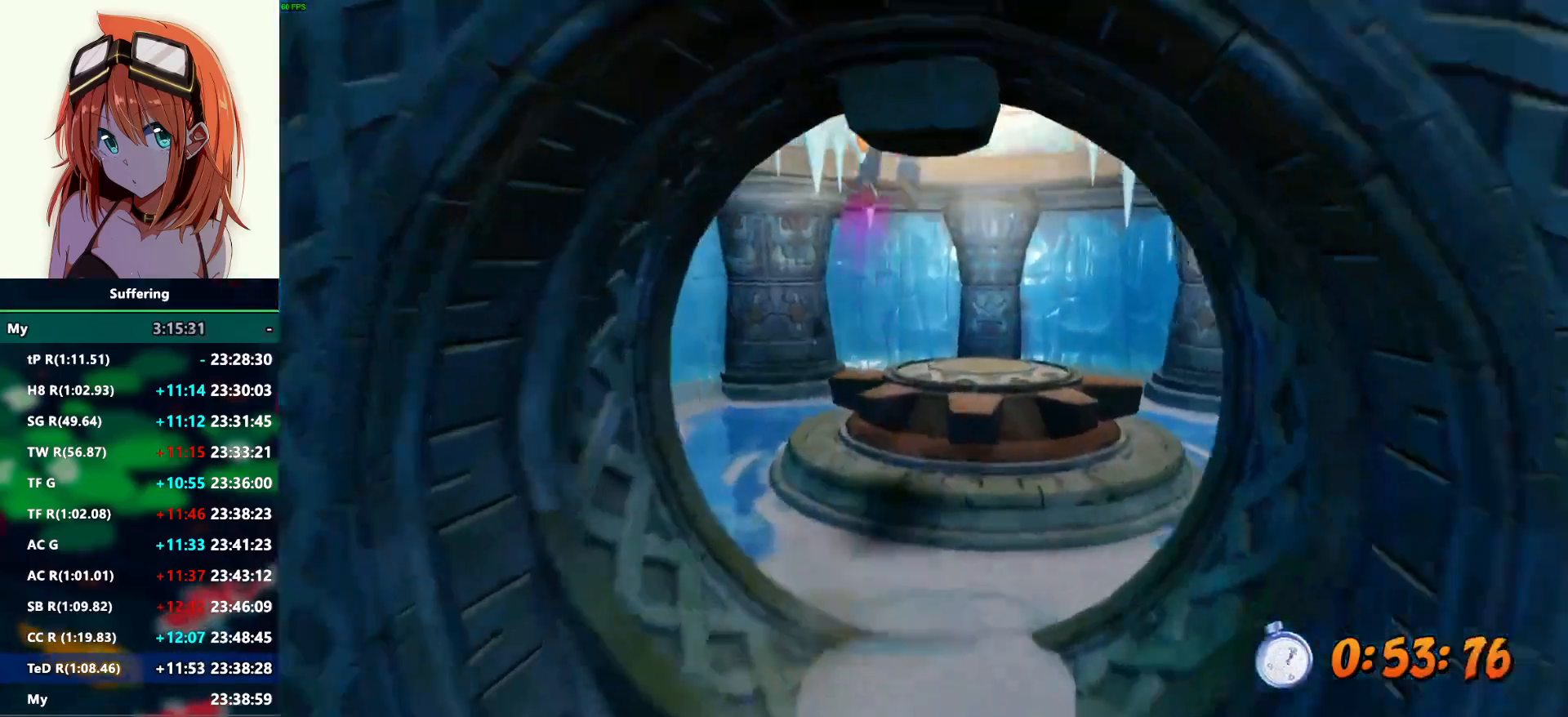
{"buttons": [], "left_stick": "up", "right_stick": "center", "events": [[150, "CROSS", "up"], [483, "R2", "up"]]}